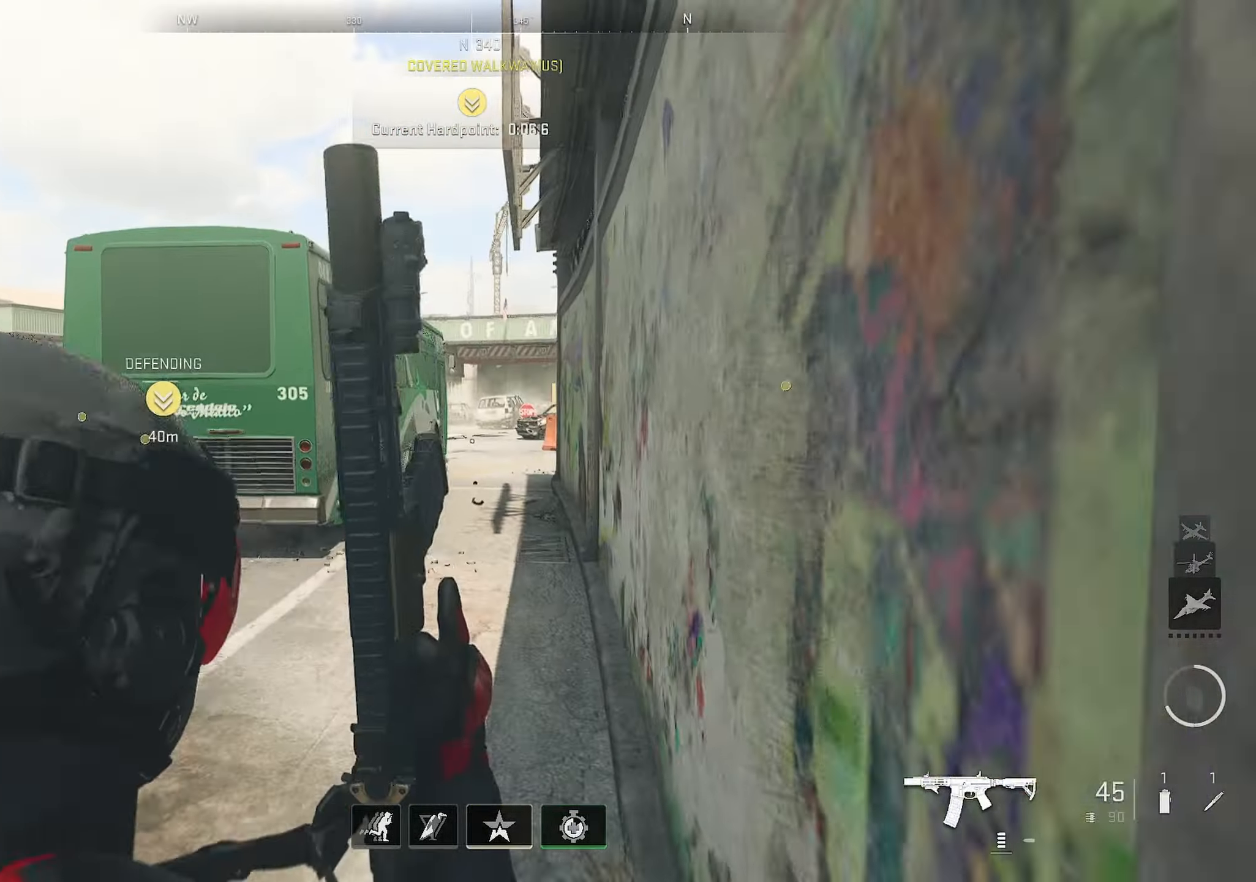
Gameplay with a controller (PlayStation layout); each line is a JSON object with the inputs held at the frame after it. "events" lists button and stick changes between this image and that frame as [ms after this image, input, new state], when the widget could be followed in between.
{"buttons": [], "left_stick": "up-left", "right_stick": "left", "events": [[334, "left_stick", "up-left"], [334, "right_stick", "left"]]}
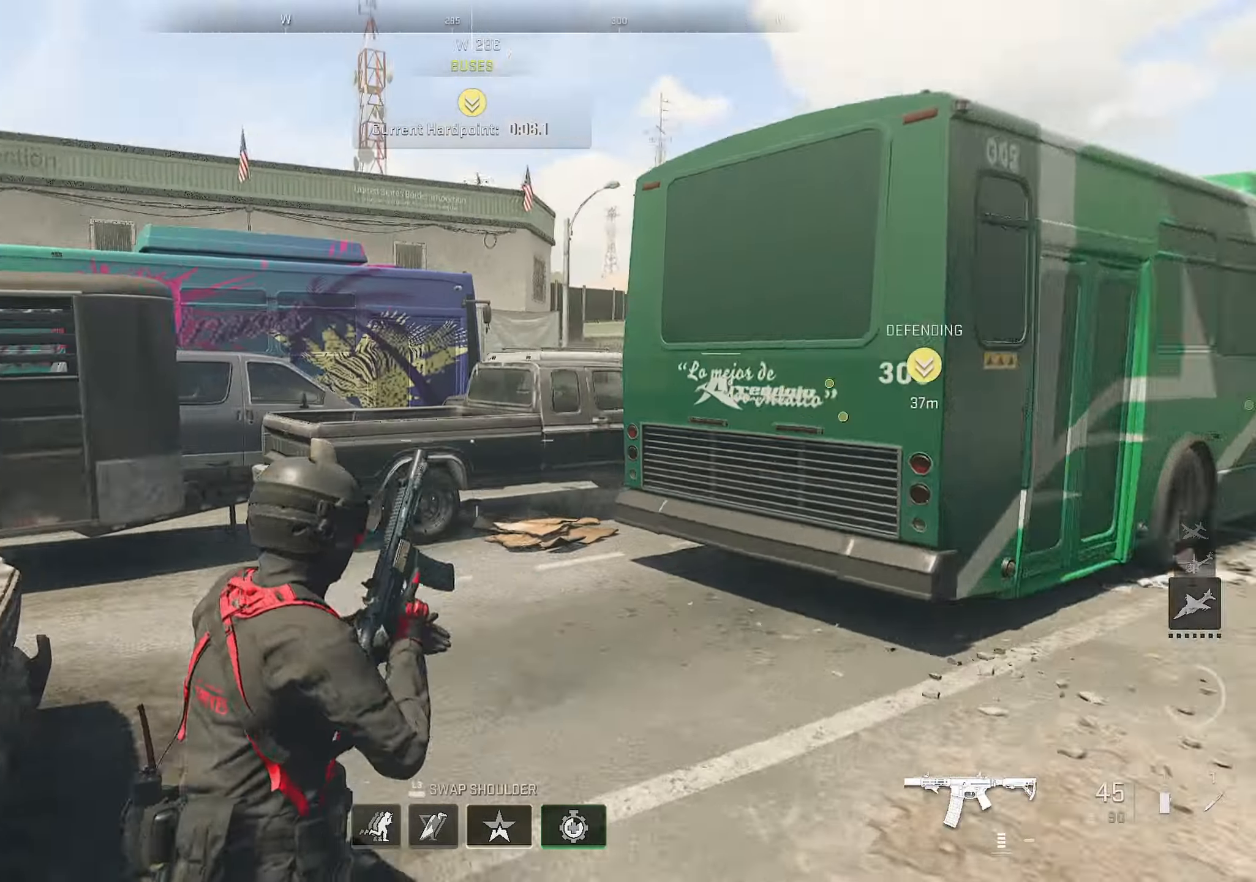
{"buttons": [], "left_stick": "up", "right_stick": "center", "events": [[50, "left_stick", "down-left"], [400, "left_stick", "up"], [434, "right_stick", "center"]]}
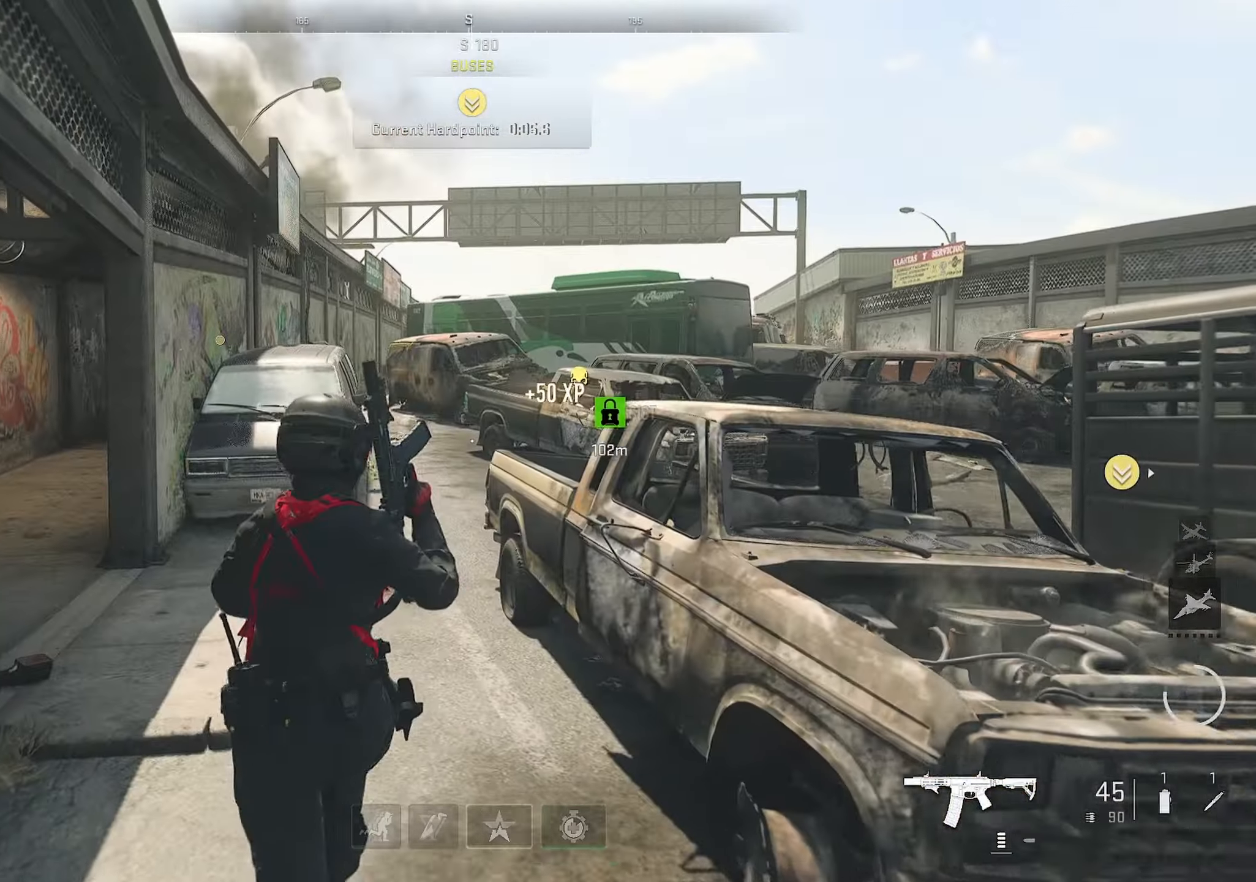
{"buttons": ["TRIANGLE"], "left_stick": "up", "right_stick": "center", "events": [[416, "TRIANGLE", "down"]]}
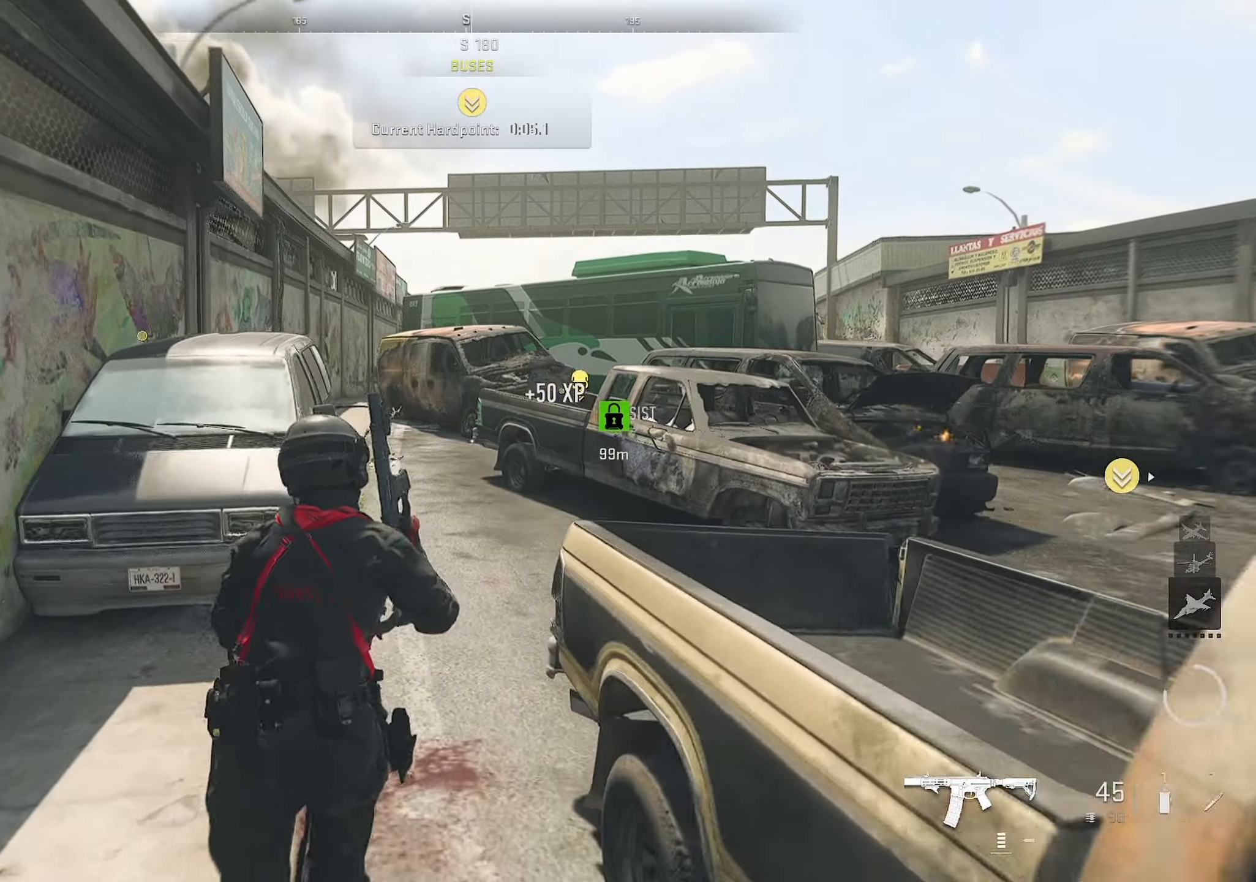
{"buttons": [], "left_stick": "up", "right_stick": "right", "events": [[116, "TRIANGLE", "up"], [116, "right_stick", "right"], [216, "right_stick", "down-right"], [350, "right_stick", "left"], [416, "right_stick", "right"]]}
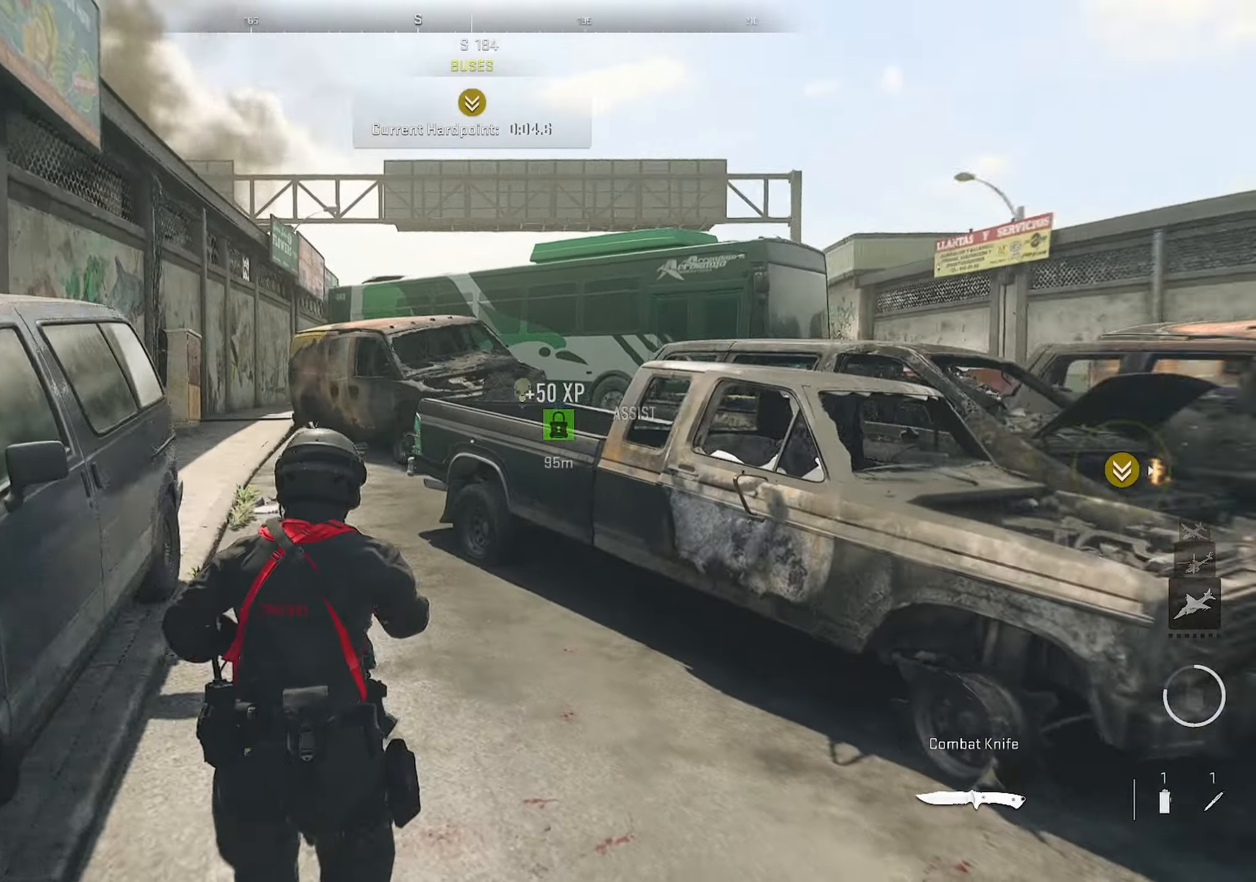
{"buttons": [], "left_stick": "down", "right_stick": "right", "events": [[50, "CROSS", "down"], [166, "CROSS", "up"], [183, "left_stick", "down-right"], [466, "left_stick", "down"]]}
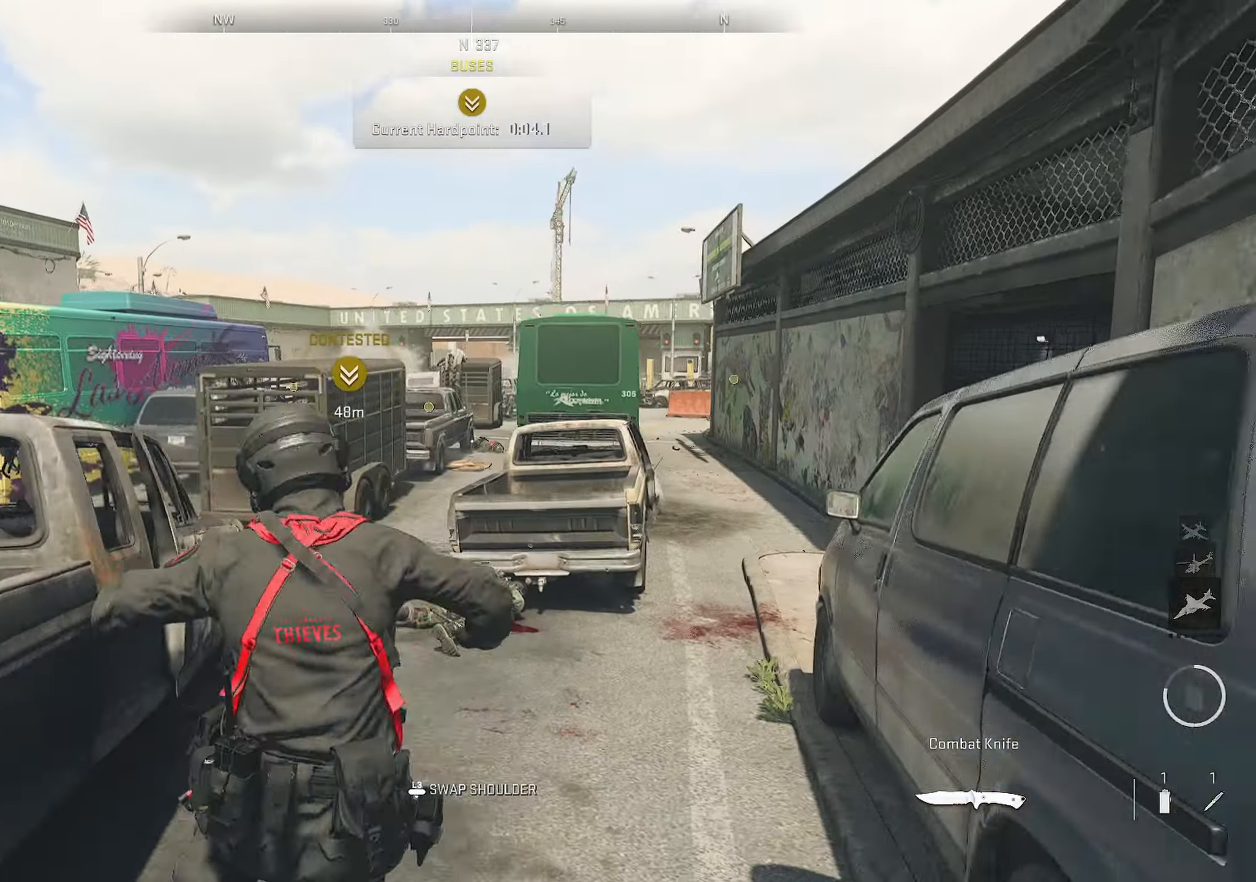
{"buttons": [], "left_stick": "down", "right_stick": "center", "events": [[33, "CROSS", "down"], [116, "right_stick", "center"], [200, "CROSS", "up"], [266, "CROSS", "down"], [416, "CROSS", "up"]]}
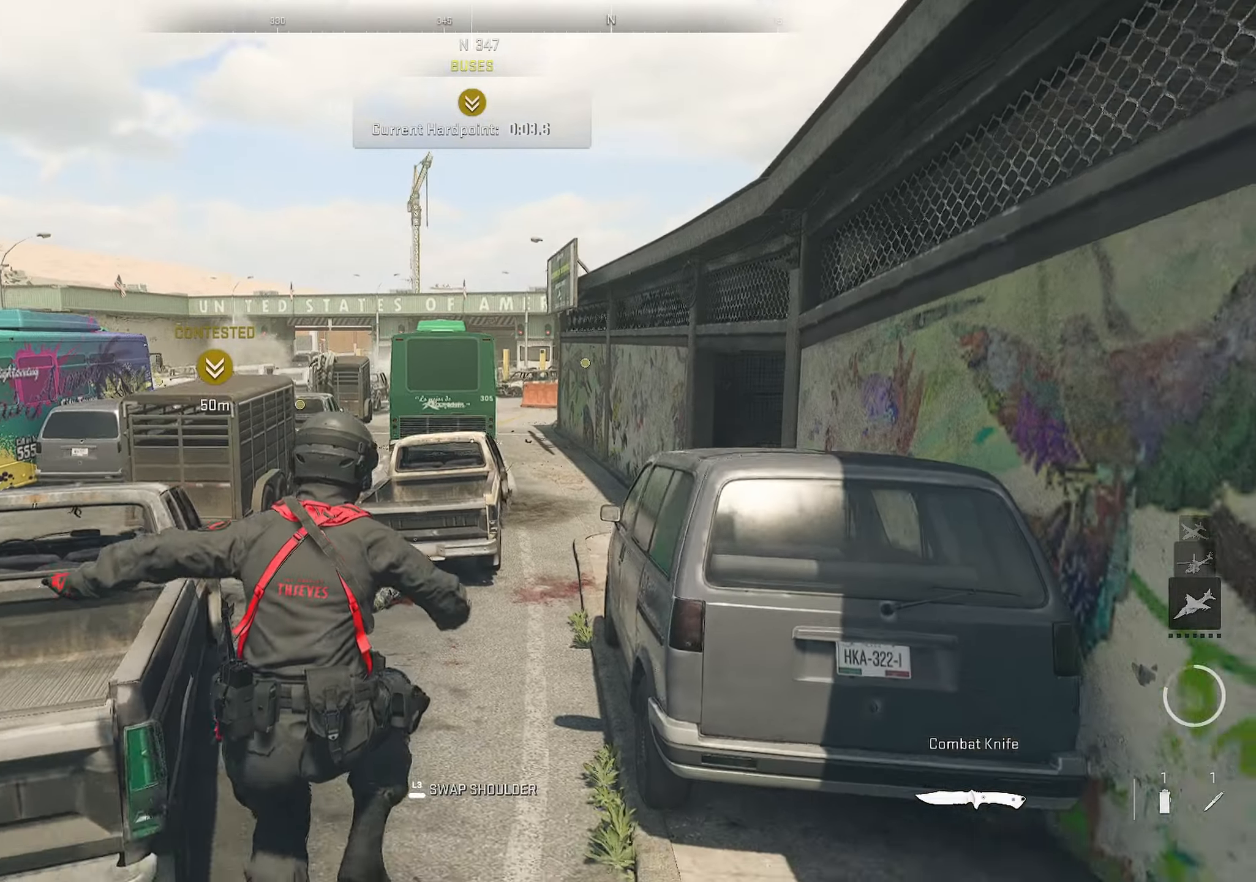
{"buttons": [], "left_stick": "left", "right_stick": "left", "events": [[16, "CROSS", "down"], [150, "right_stick", "left"], [233, "CROSS", "up"], [233, "left_stick", "down-left"], [333, "left_stick", "left"]]}
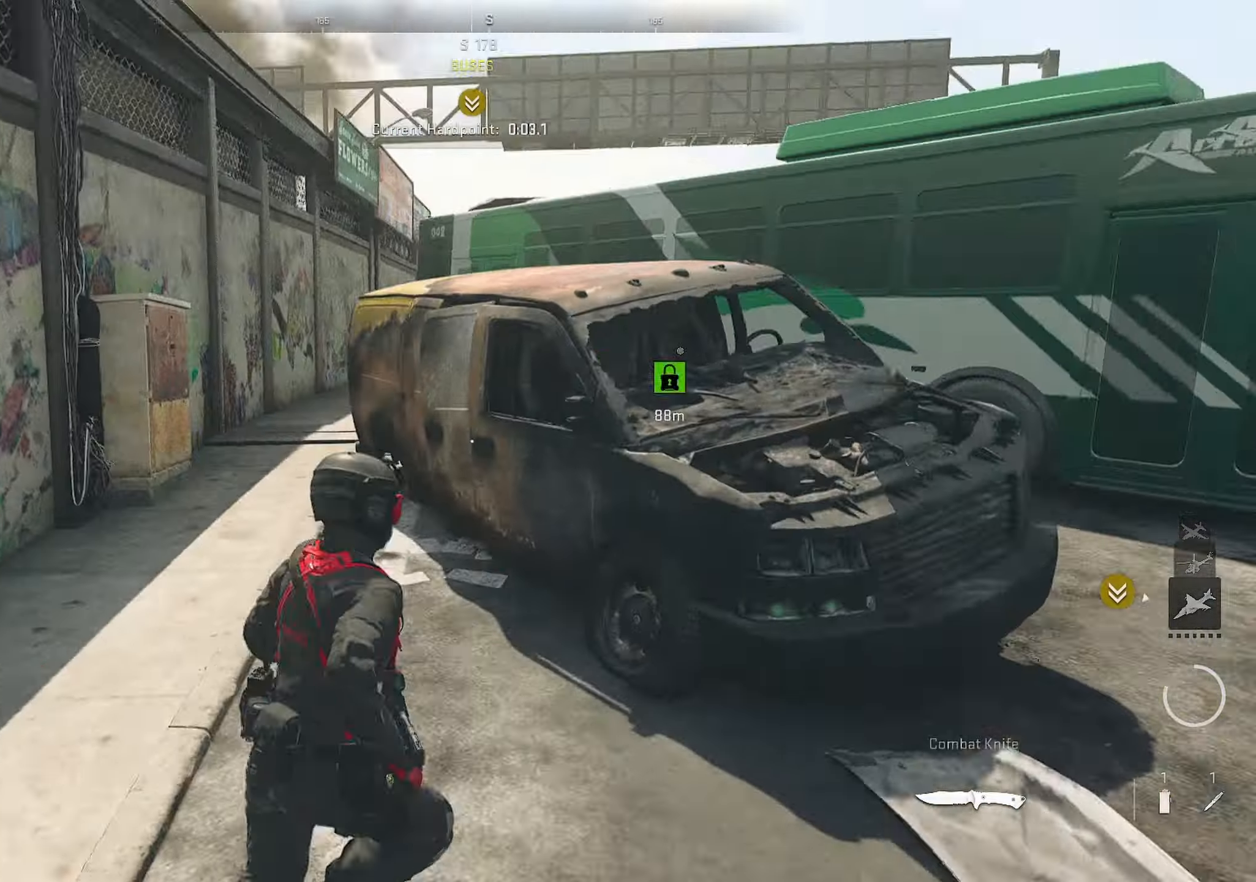
{"buttons": [], "left_stick": "up", "right_stick": "right", "events": [[50, "left_stick", "up-left"], [83, "right_stick", "right"], [133, "right_stick", "center"], [166, "TRIANGLE", "down"], [266, "TRIANGLE", "up"], [266, "left_stick", "up"], [400, "right_stick", "right"]]}
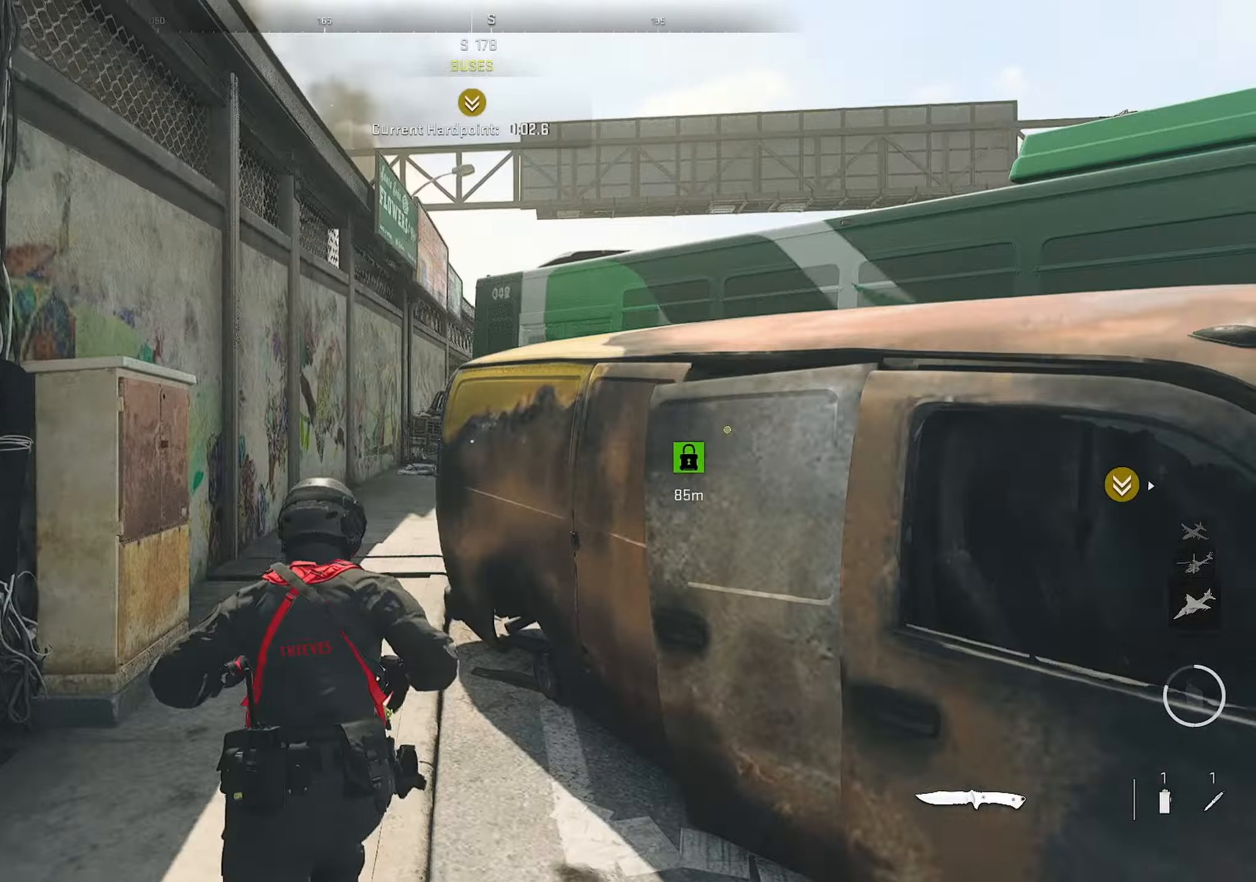
{"buttons": [], "left_stick": "up", "right_stick": "center", "events": [[16, "right_stick", "center"]]}
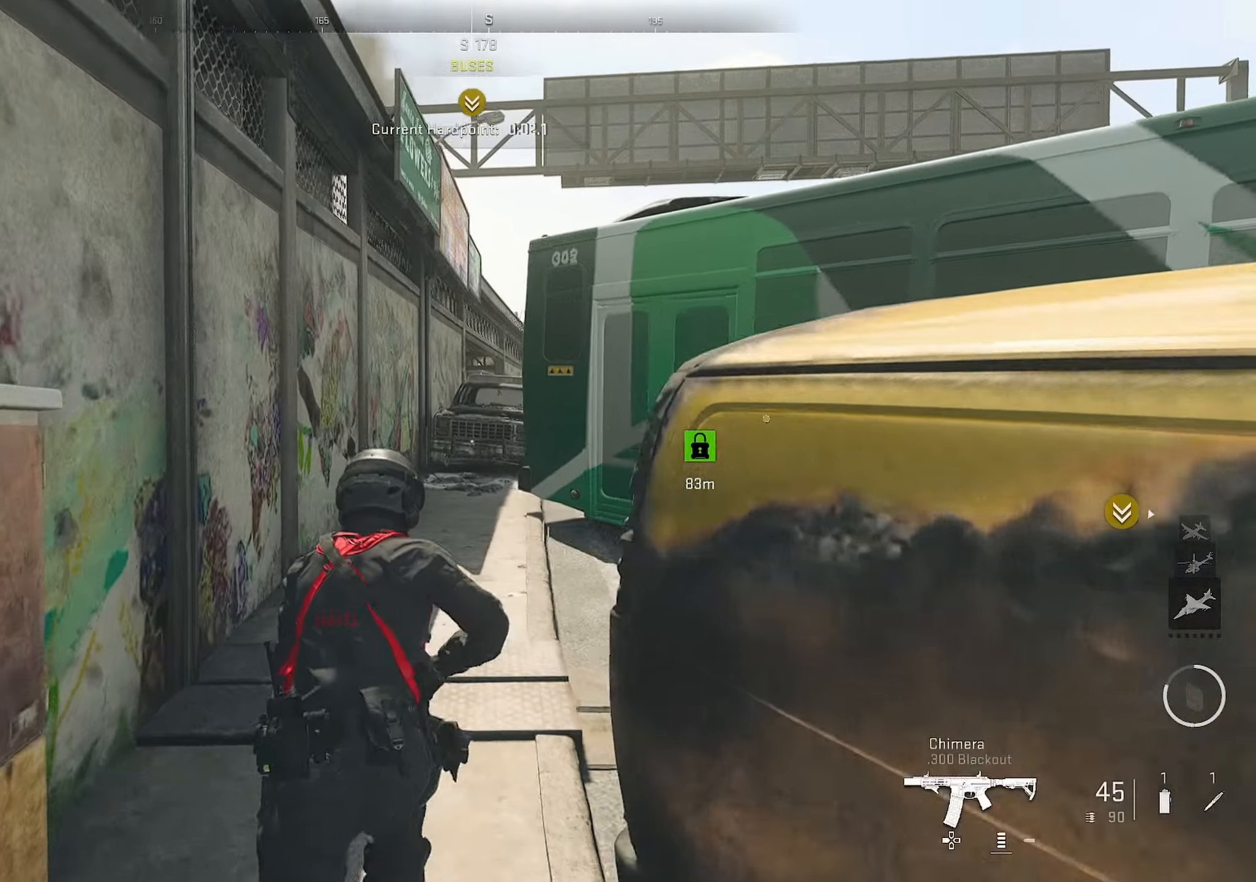
{"buttons": [], "left_stick": "up", "right_stick": "center", "events": []}
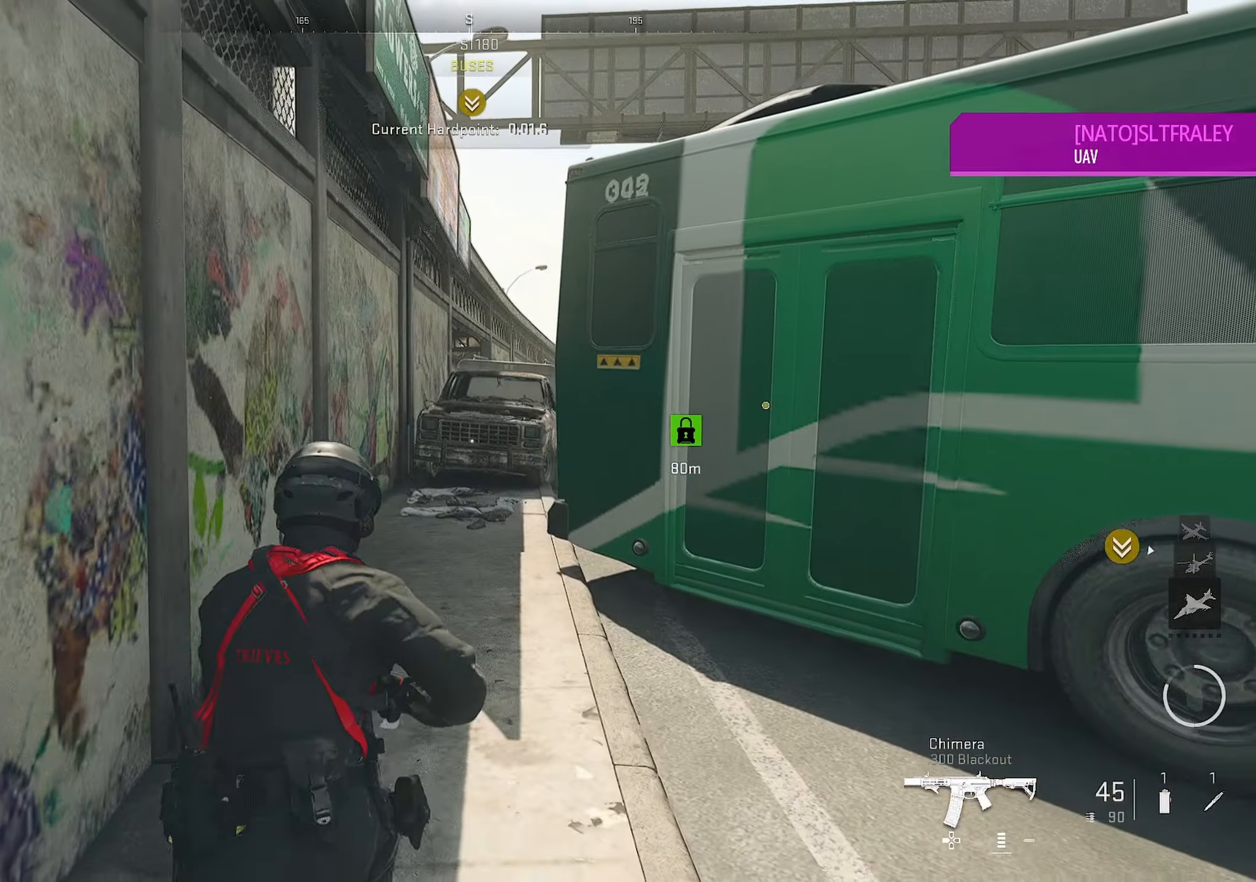
{"buttons": [], "left_stick": "up", "right_stick": "center", "events": [[366, "right_stick", "right"], [466, "right_stick", "center"]]}
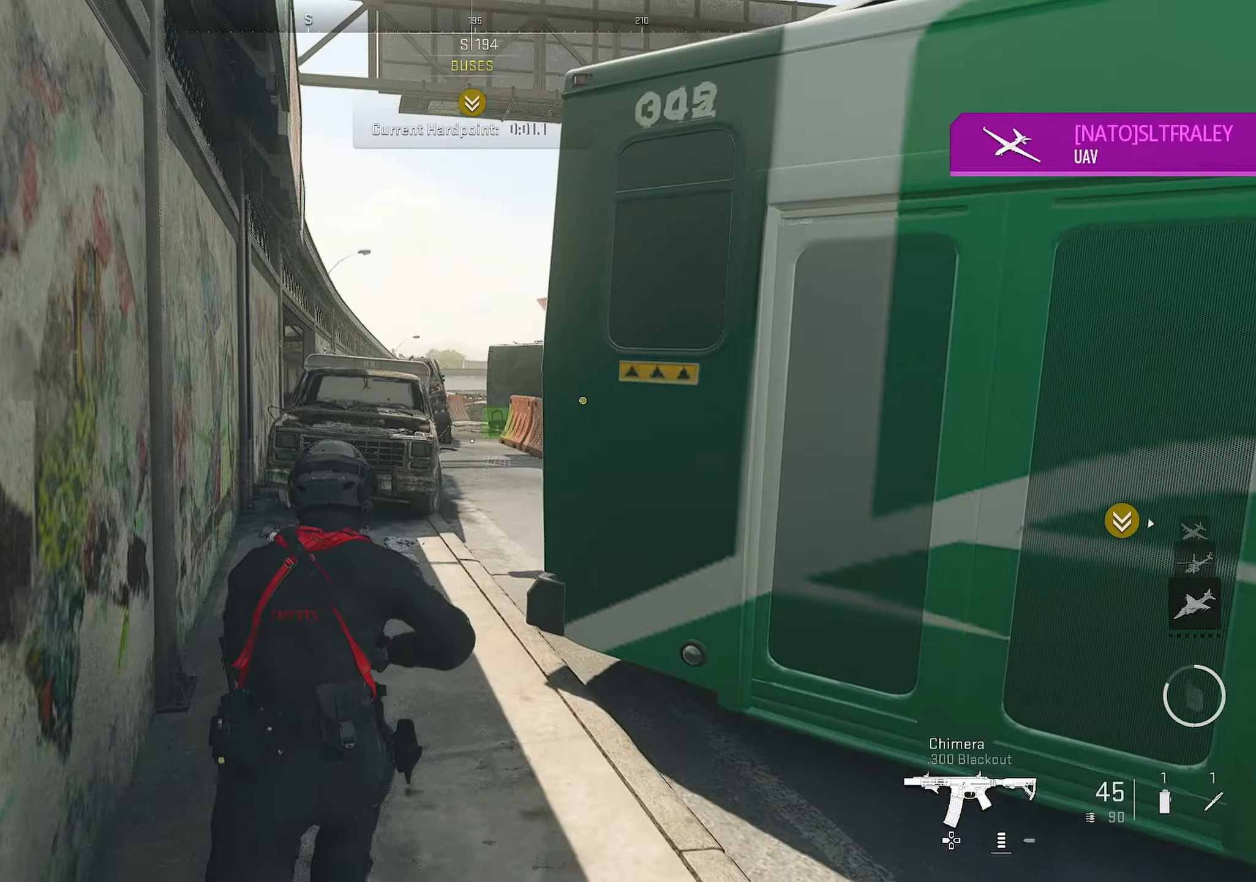
{"buttons": [], "left_stick": "up", "right_stick": "center", "events": []}
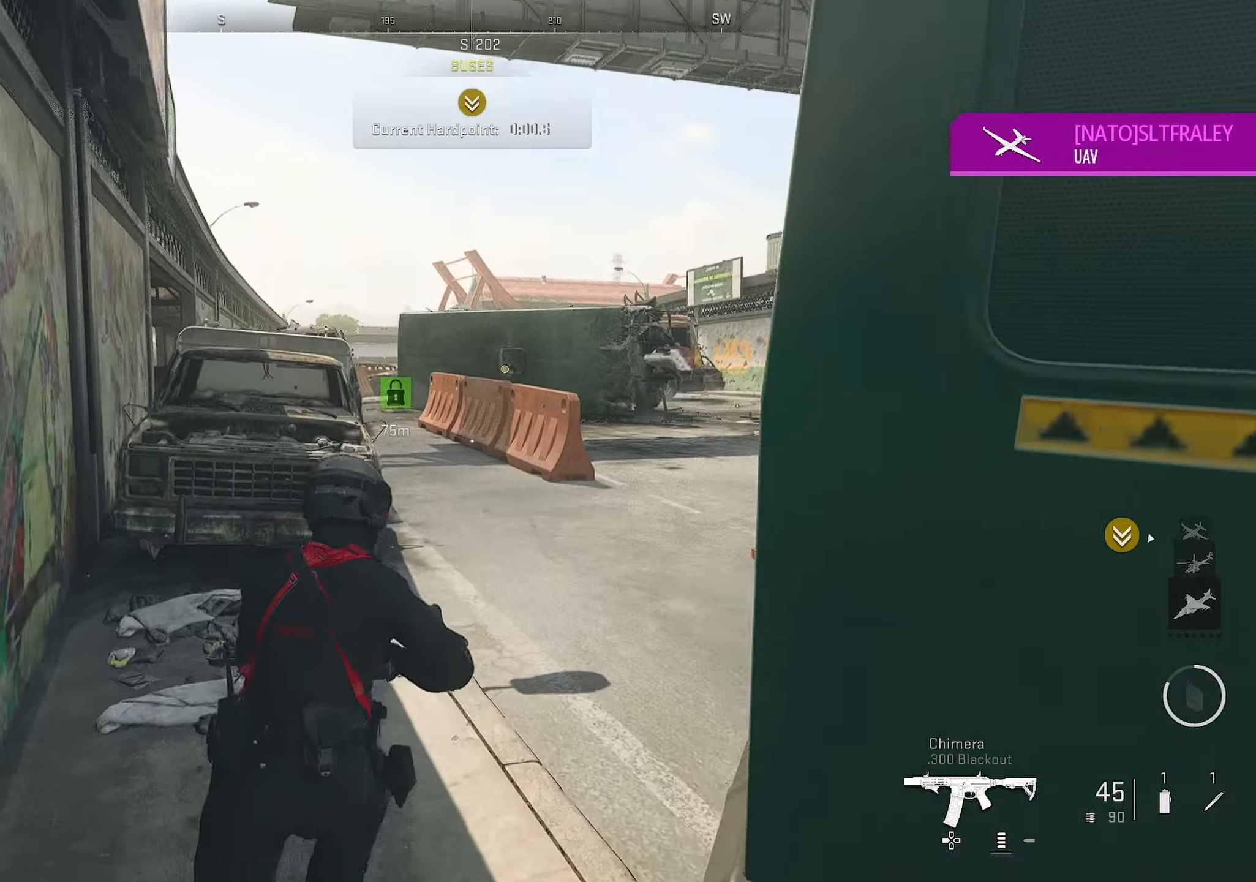
{"buttons": [], "left_stick": "up", "right_stick": "left", "events": [[483, "right_stick", "left"]]}
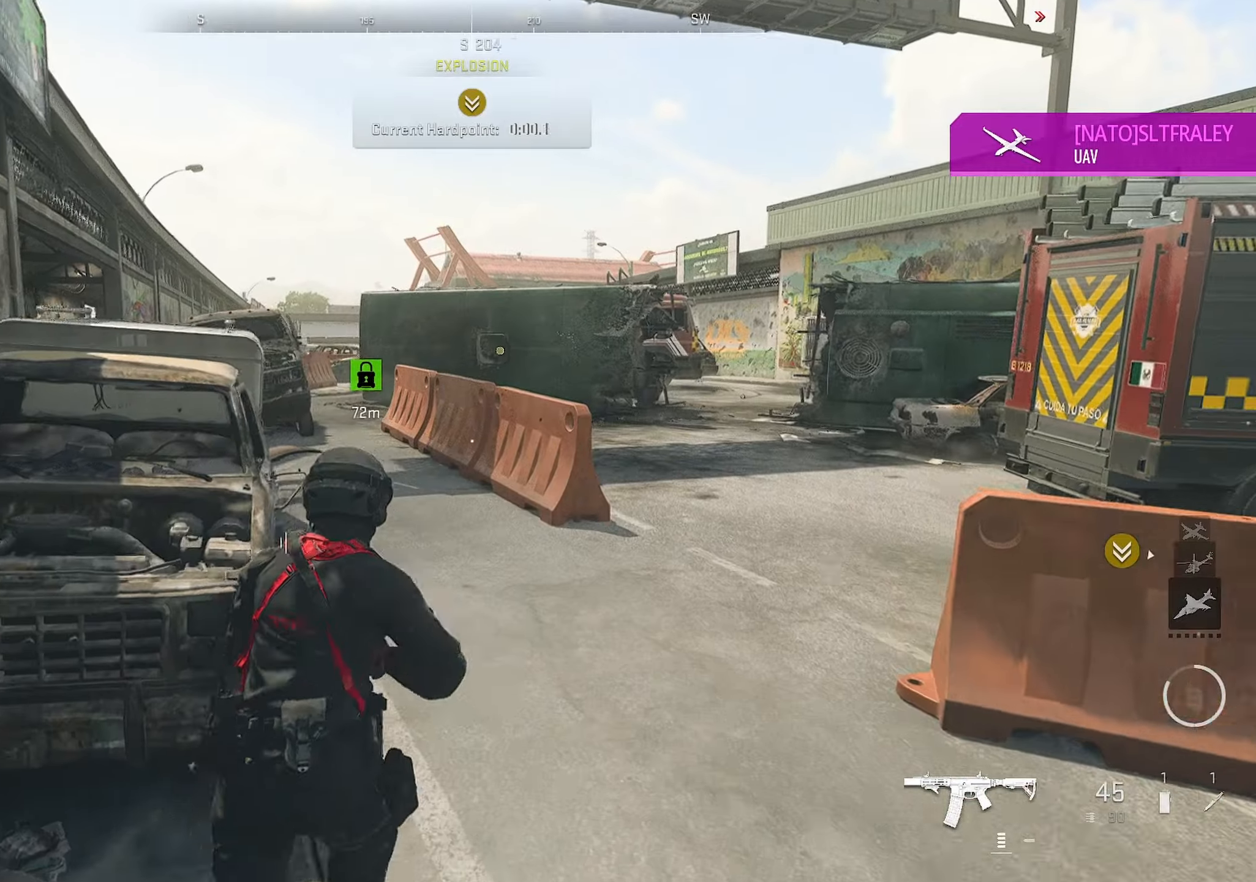
{"buttons": [], "left_stick": "up", "right_stick": "center", "events": [[133, "right_stick", "center"]]}
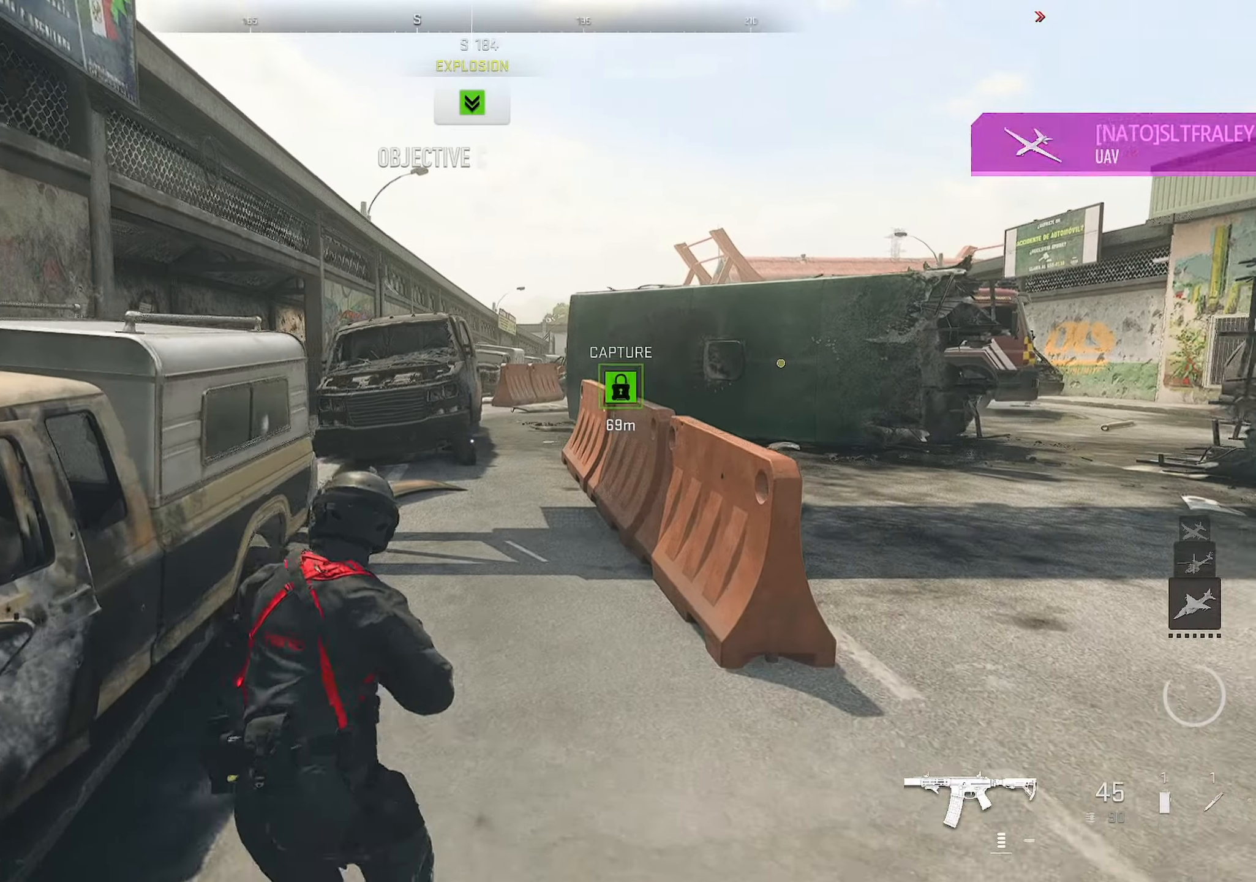
{"buttons": [], "left_stick": "up", "right_stick": "center", "events": []}
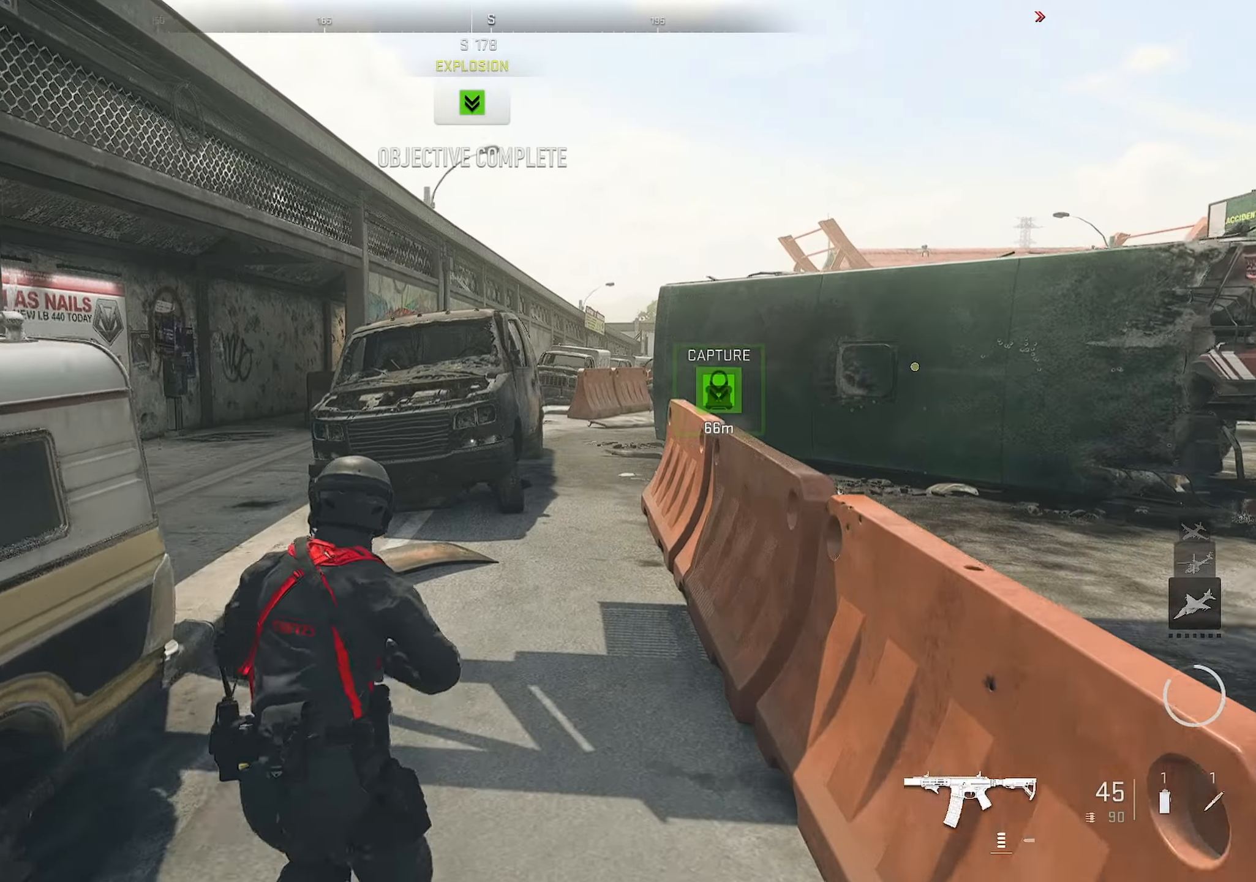
{"buttons": [], "left_stick": "up", "right_stick": "center", "events": [[267, "right_stick", "right"], [450, "right_stick", "center"]]}
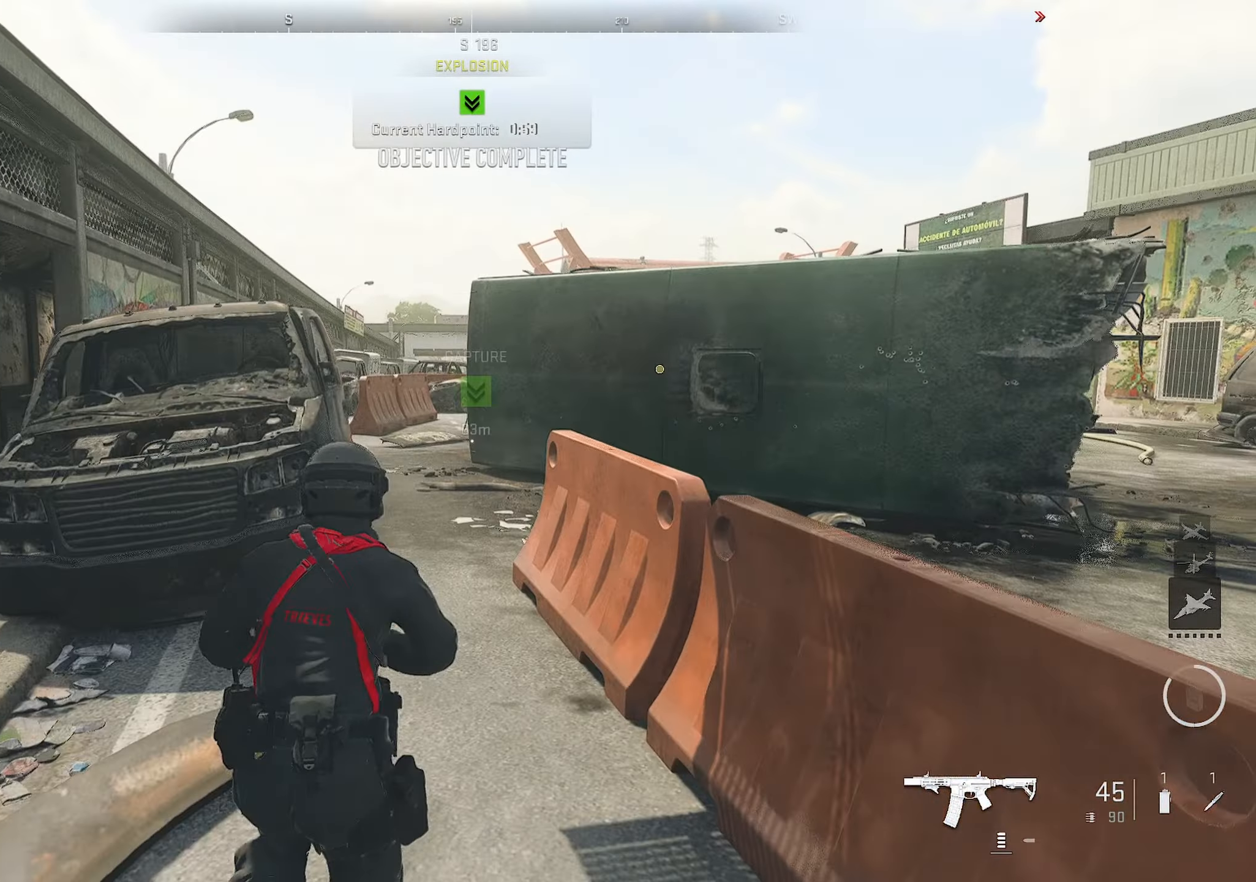
{"buttons": [], "left_stick": "up", "right_stick": "center", "events": []}
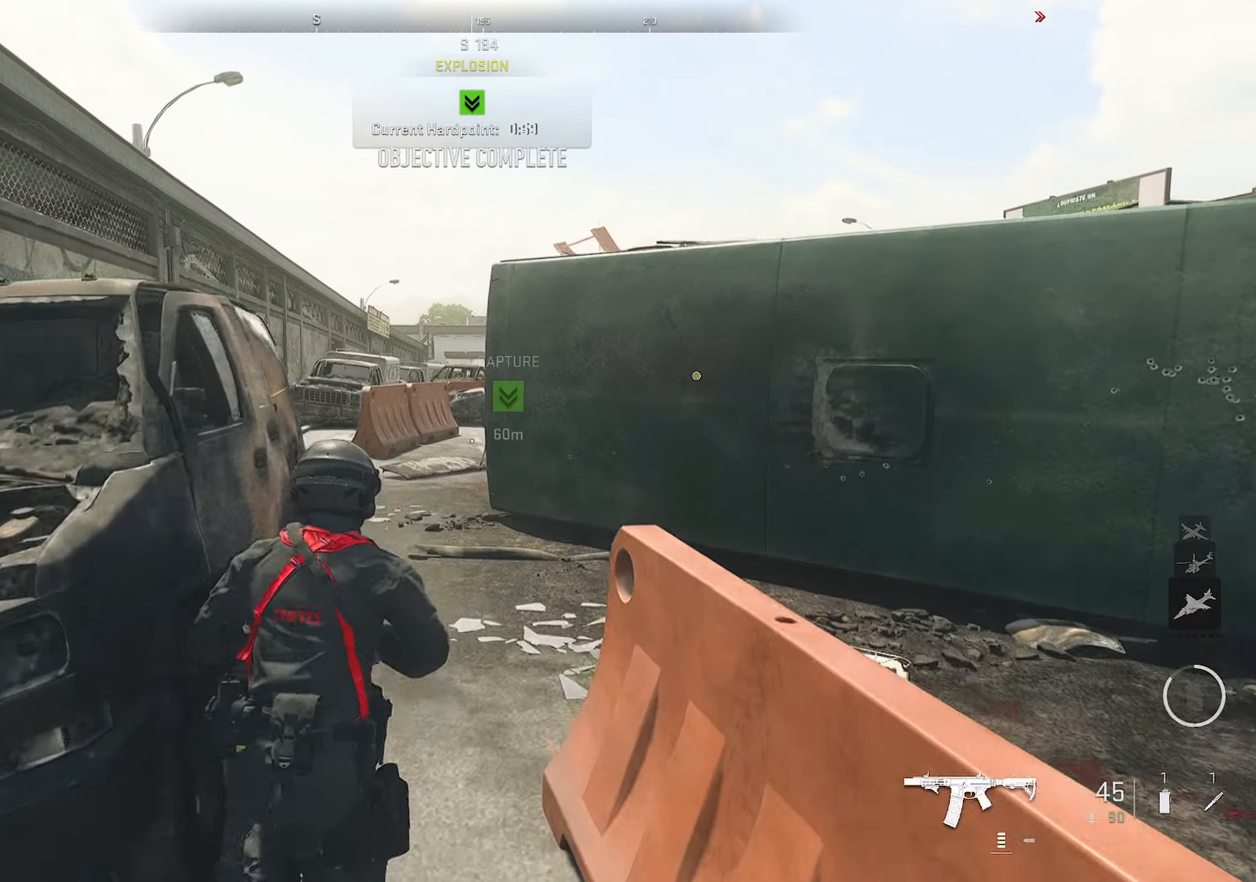
{"buttons": [], "left_stick": "up", "right_stick": "center", "events": [[183, "right_stick", "left"], [317, "right_stick", "center"]]}
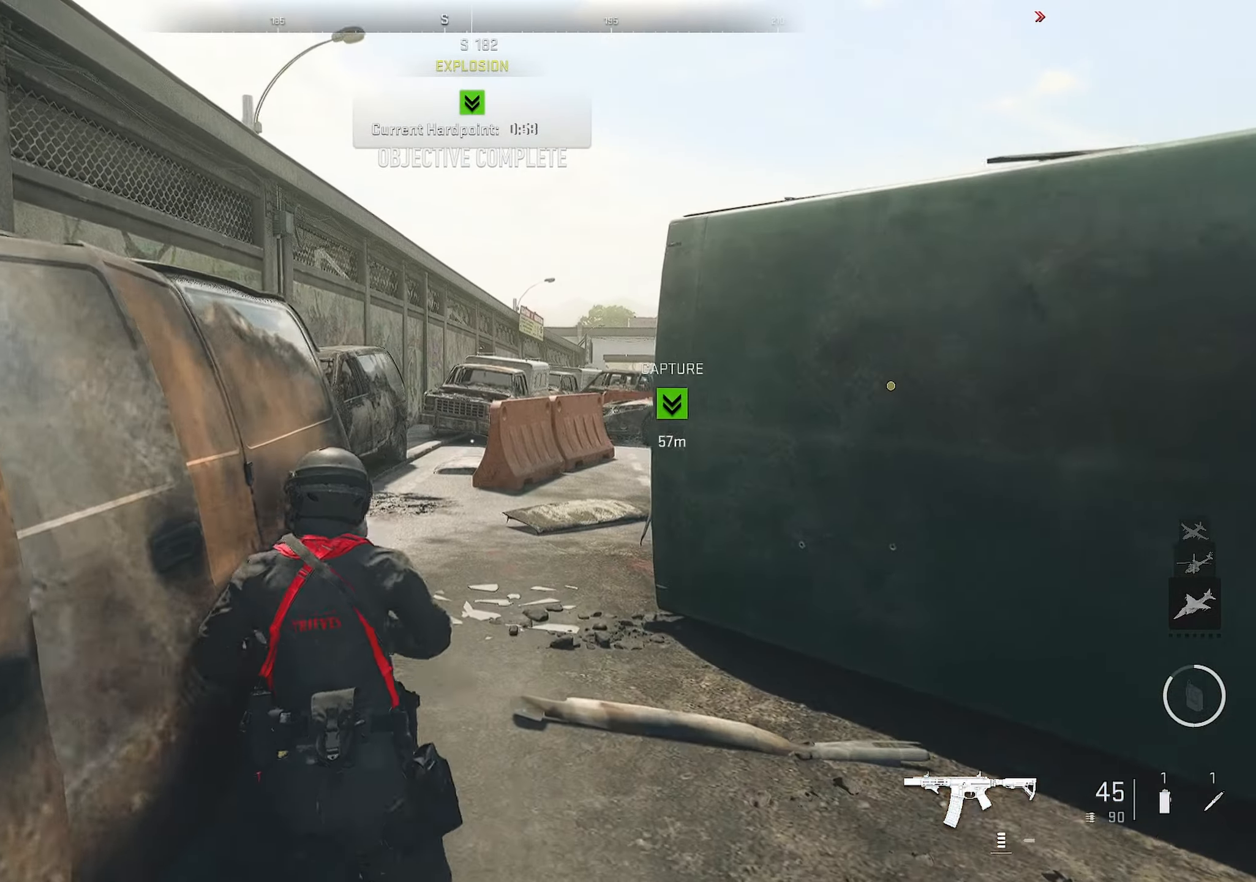
{"buttons": [], "left_stick": "up", "right_stick": "center", "events": [[283, "right_stick", "right"], [417, "right_stick", "center"]]}
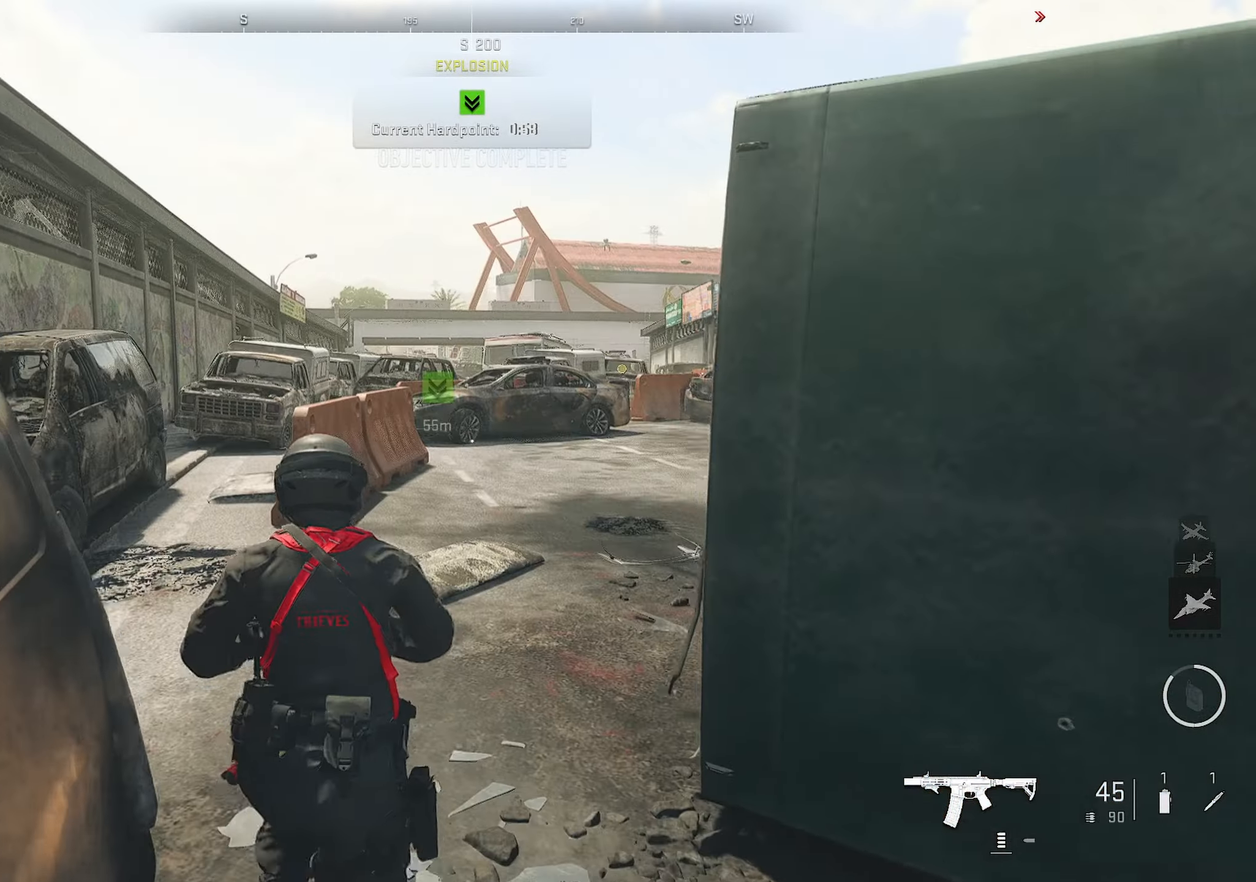
{"buttons": [], "left_stick": "up", "right_stick": "center", "events": []}
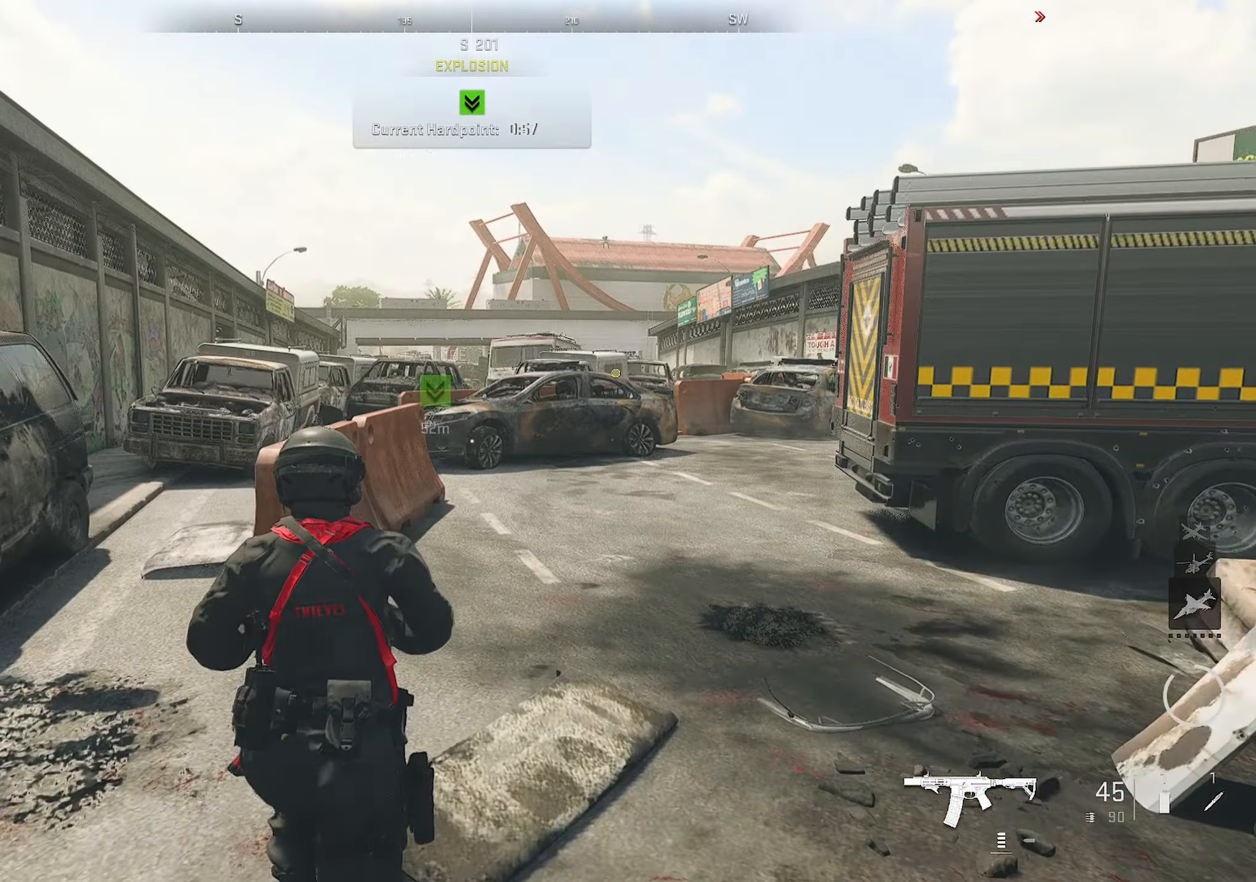
{"buttons": [], "left_stick": "up", "right_stick": "center", "events": [[17, "right_stick", "right"], [217, "right_stick", "center"]]}
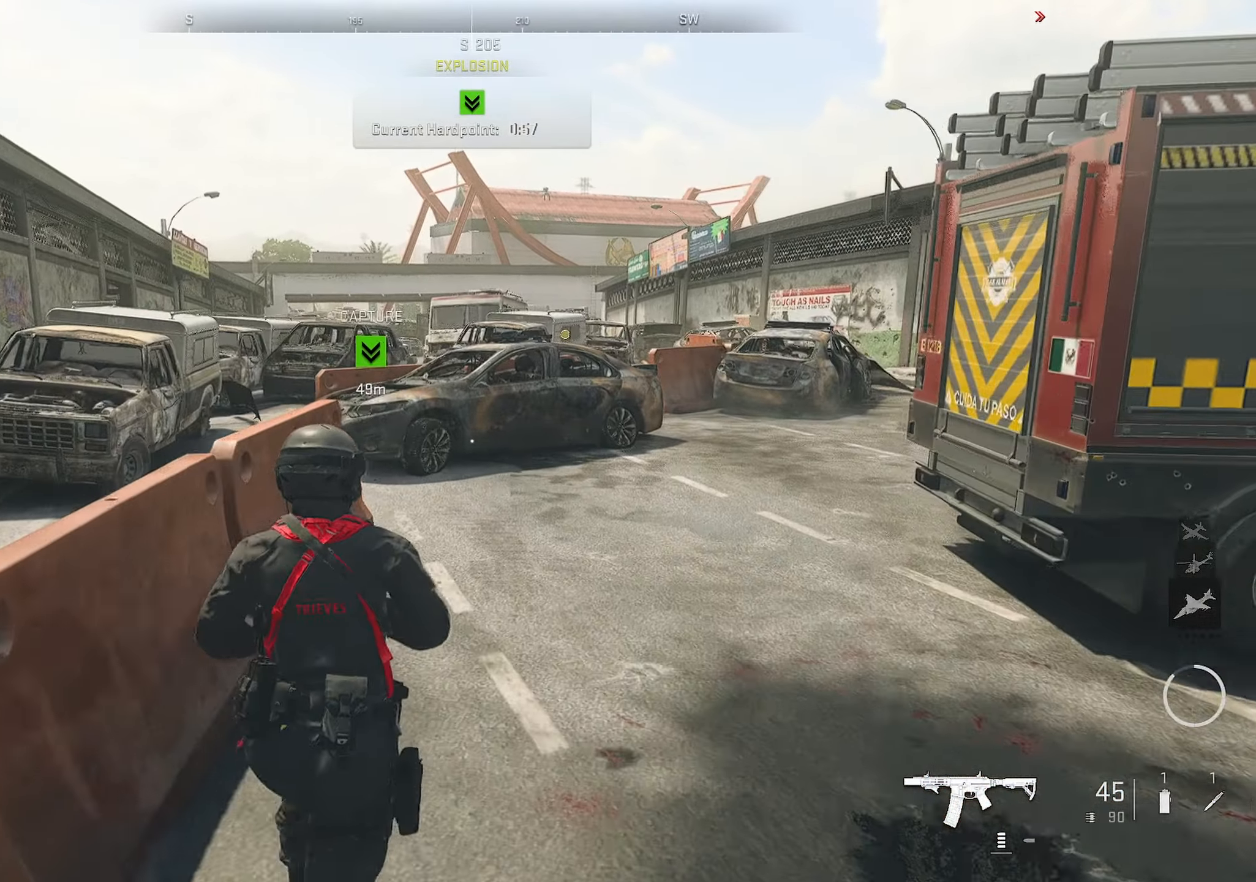
{"buttons": [], "left_stick": "up", "right_stick": "center", "events": []}
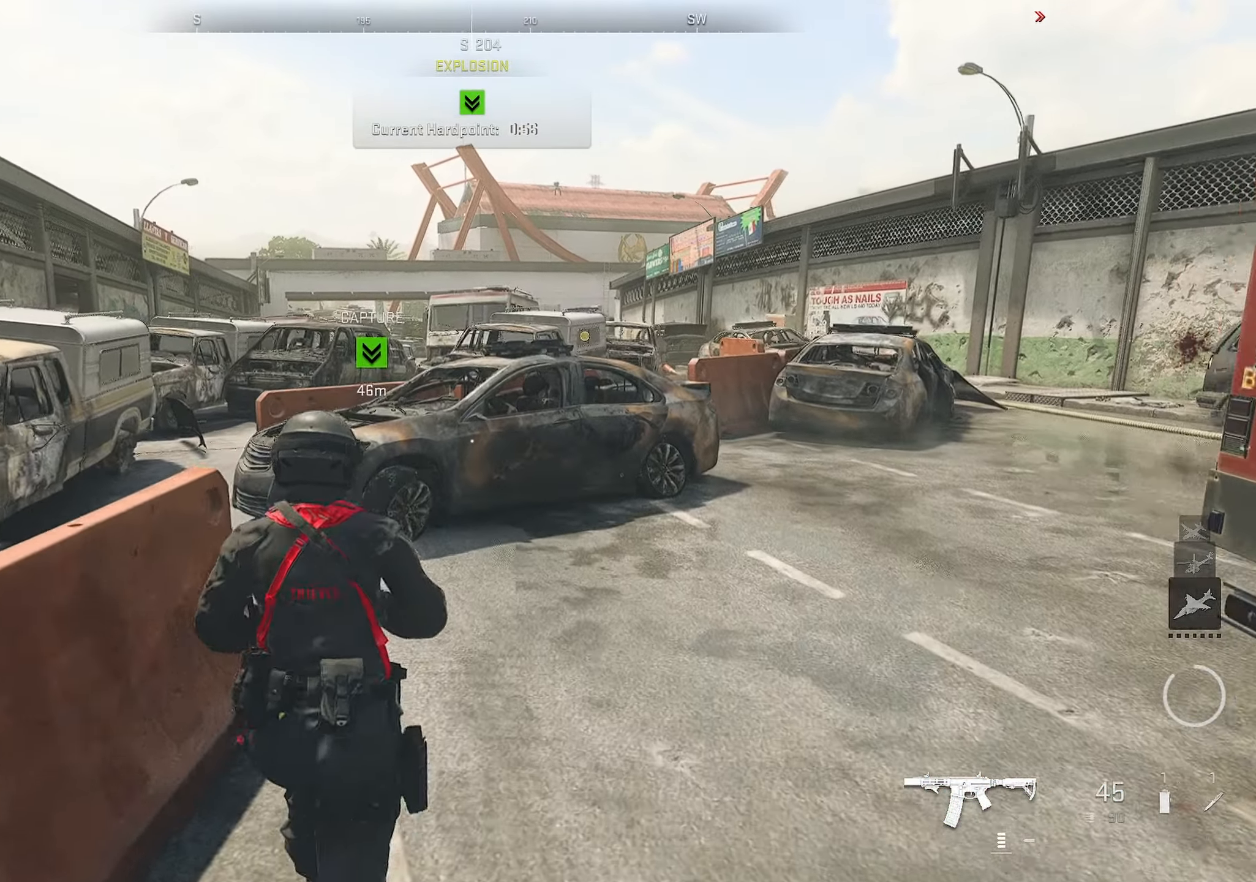
{"buttons": [], "left_stick": "up", "right_stick": "center", "events": []}
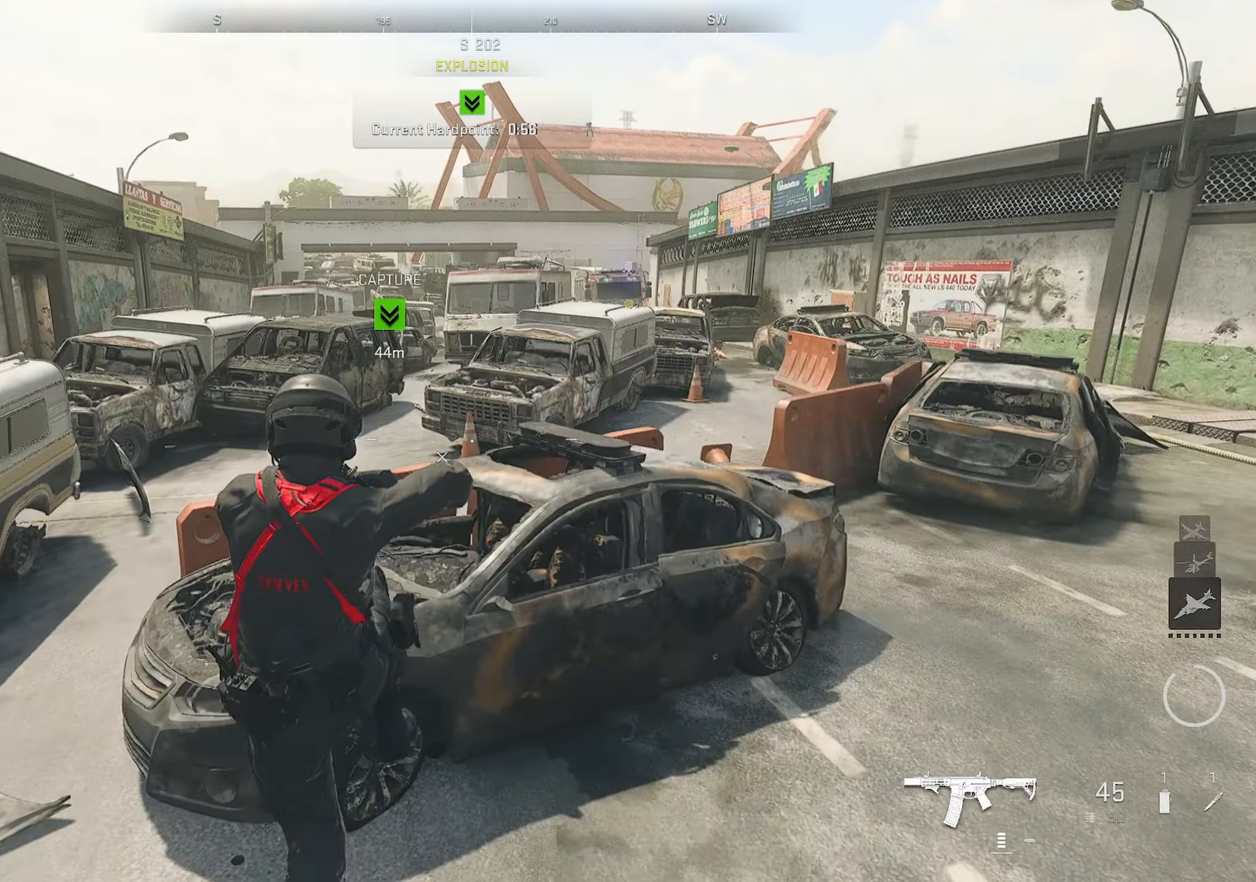
{"buttons": [], "left_stick": "up-right", "right_stick": "center", "events": [[100, "CROSS", "down"], [284, "CROSS", "up"], [450, "left_stick", "up-right"]]}
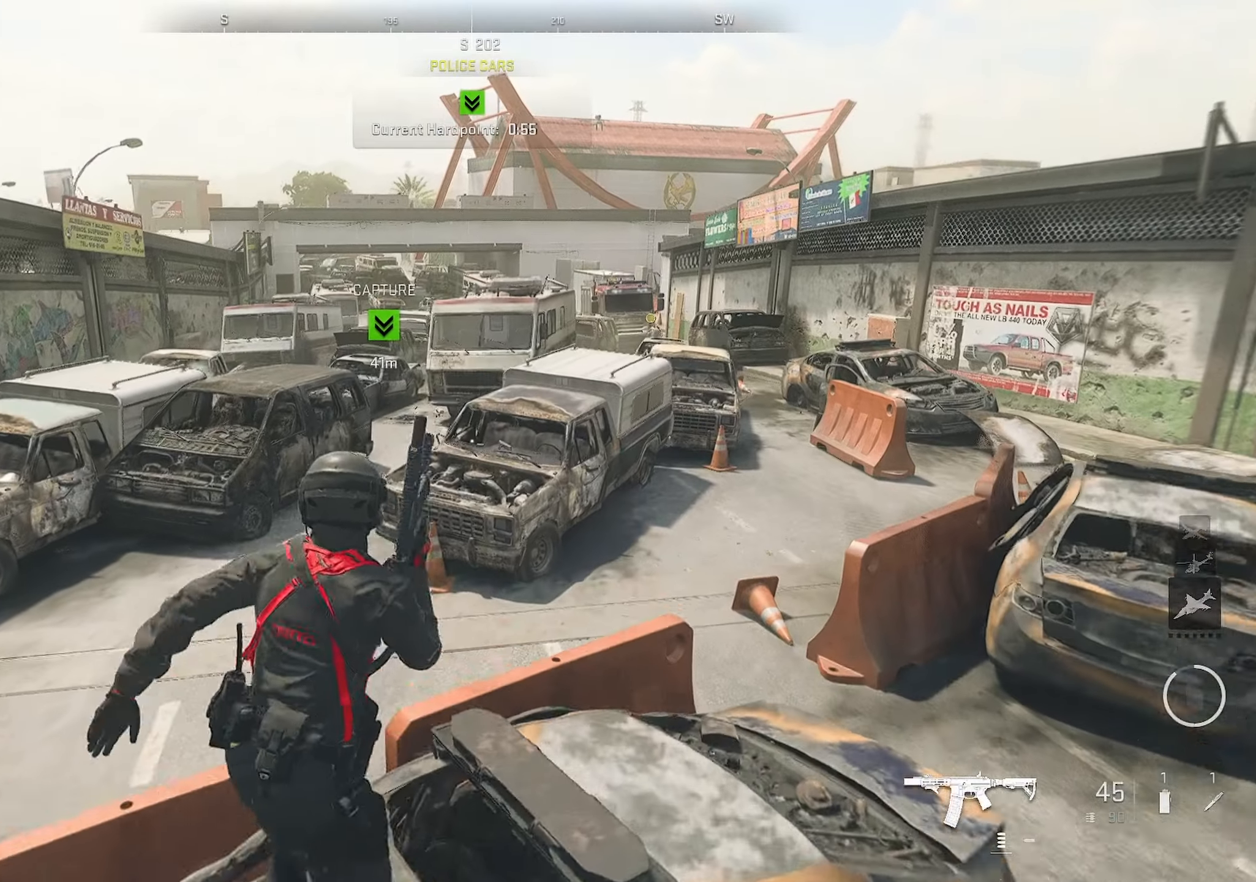
{"buttons": [], "left_stick": "down-right", "right_stick": "center", "events": [[417, "left_stick", "down-right"]]}
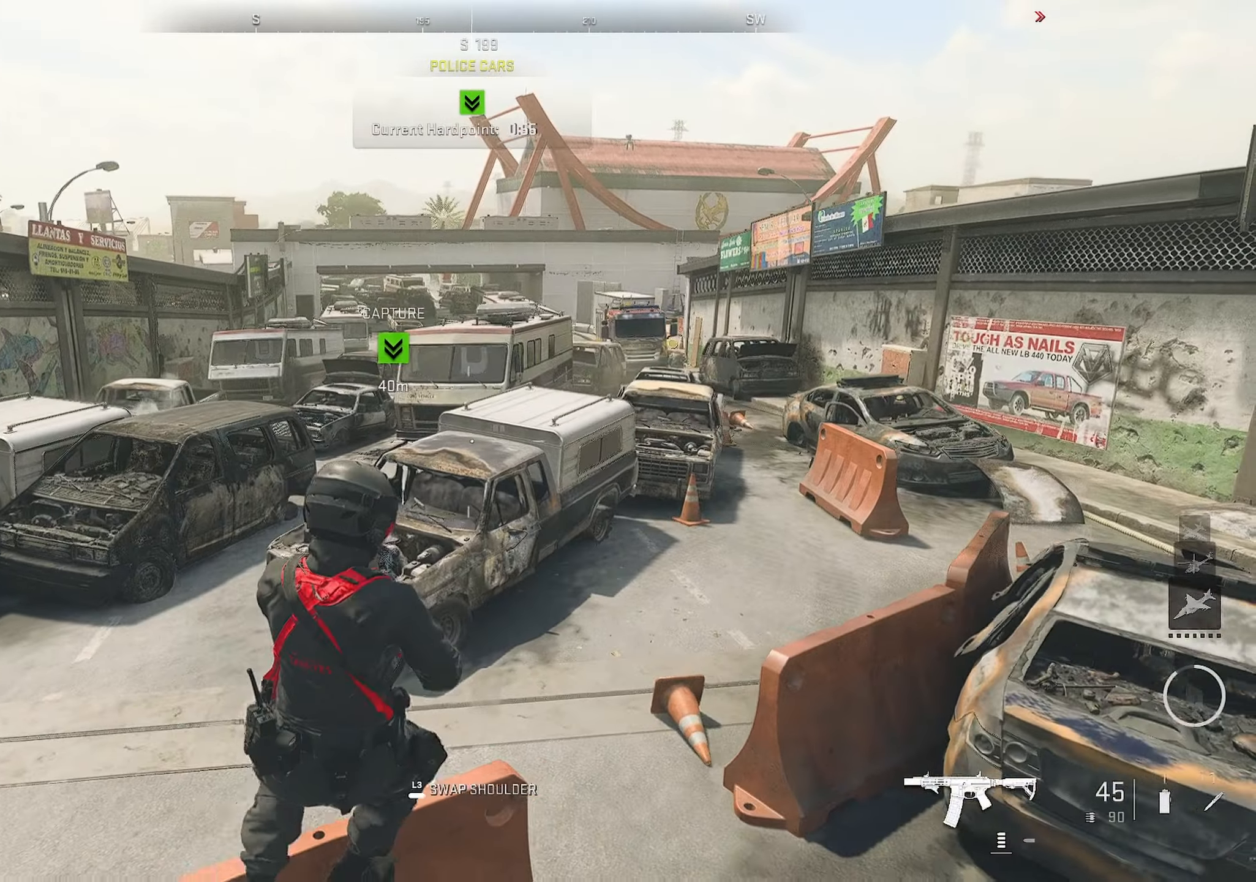
{"buttons": [], "left_stick": "center", "right_stick": "right", "events": [[50, "left_stick", "down"], [184, "right_stick", "left"], [334, "left_stick", "center"], [367, "right_stick", "center"], [417, "left_stick", "up-right"], [417, "right_stick", "right"], [467, "left_stick", "center"]]}
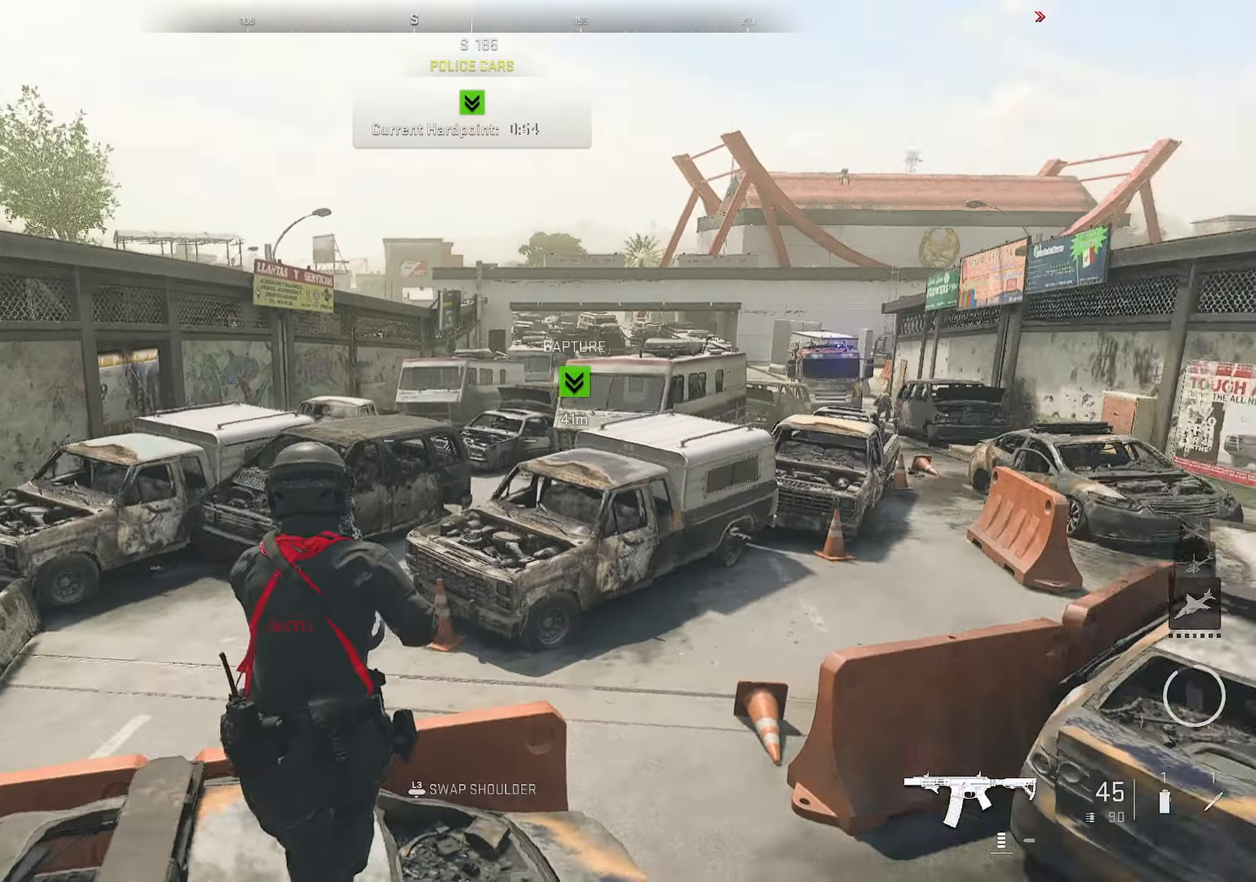
{"buttons": [], "left_stick": "up", "right_stick": "center", "events": [[67, "left_stick", "down-left"], [100, "right_stick", "center"], [284, "left_stick", "center"], [334, "left_stick", "up"]]}
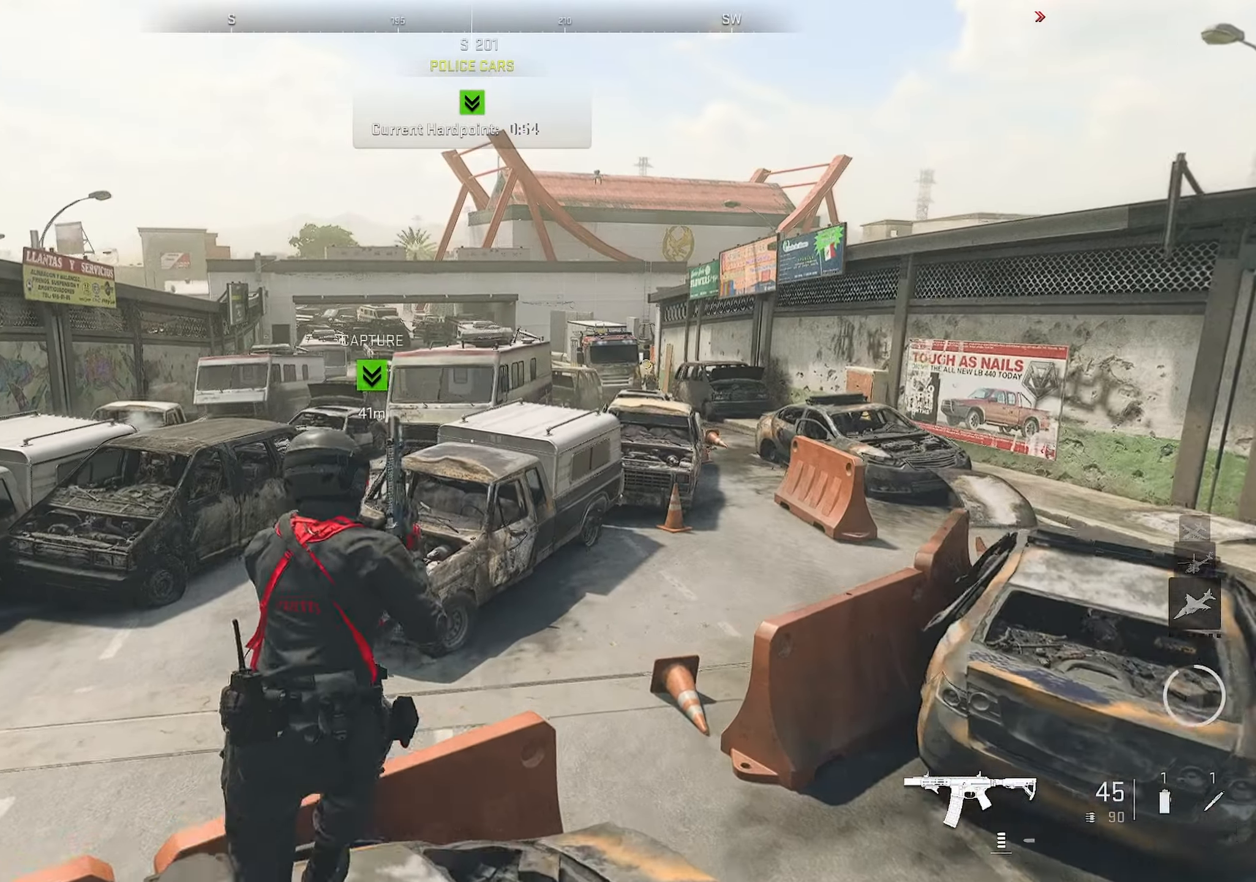
{"buttons": [], "left_stick": "up", "right_stick": "center", "events": [[184, "right_stick", "left"], [450, "right_stick", "center"]]}
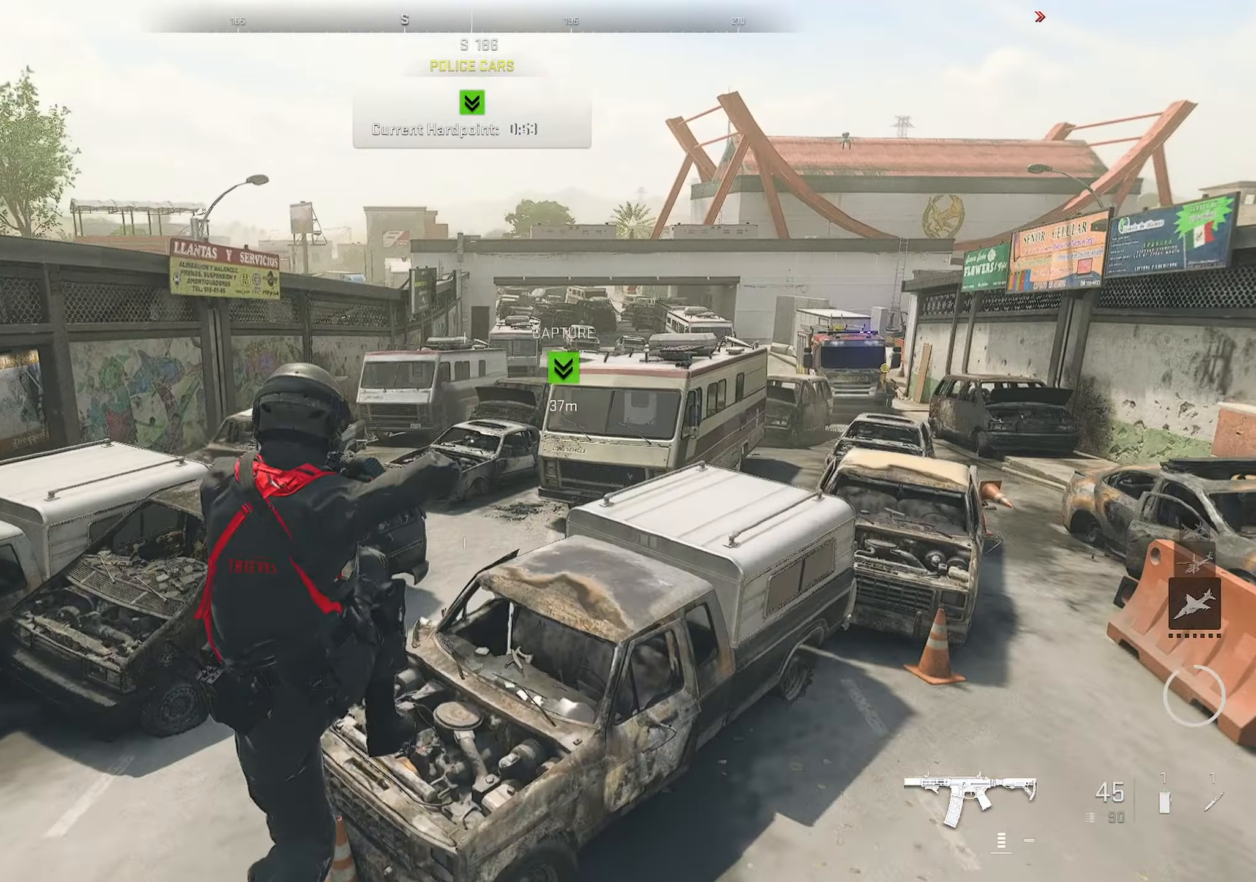
{"buttons": [], "left_stick": "up-right", "right_stick": "right", "events": [[184, "left_stick", "up-right"], [450, "right_stick", "right"]]}
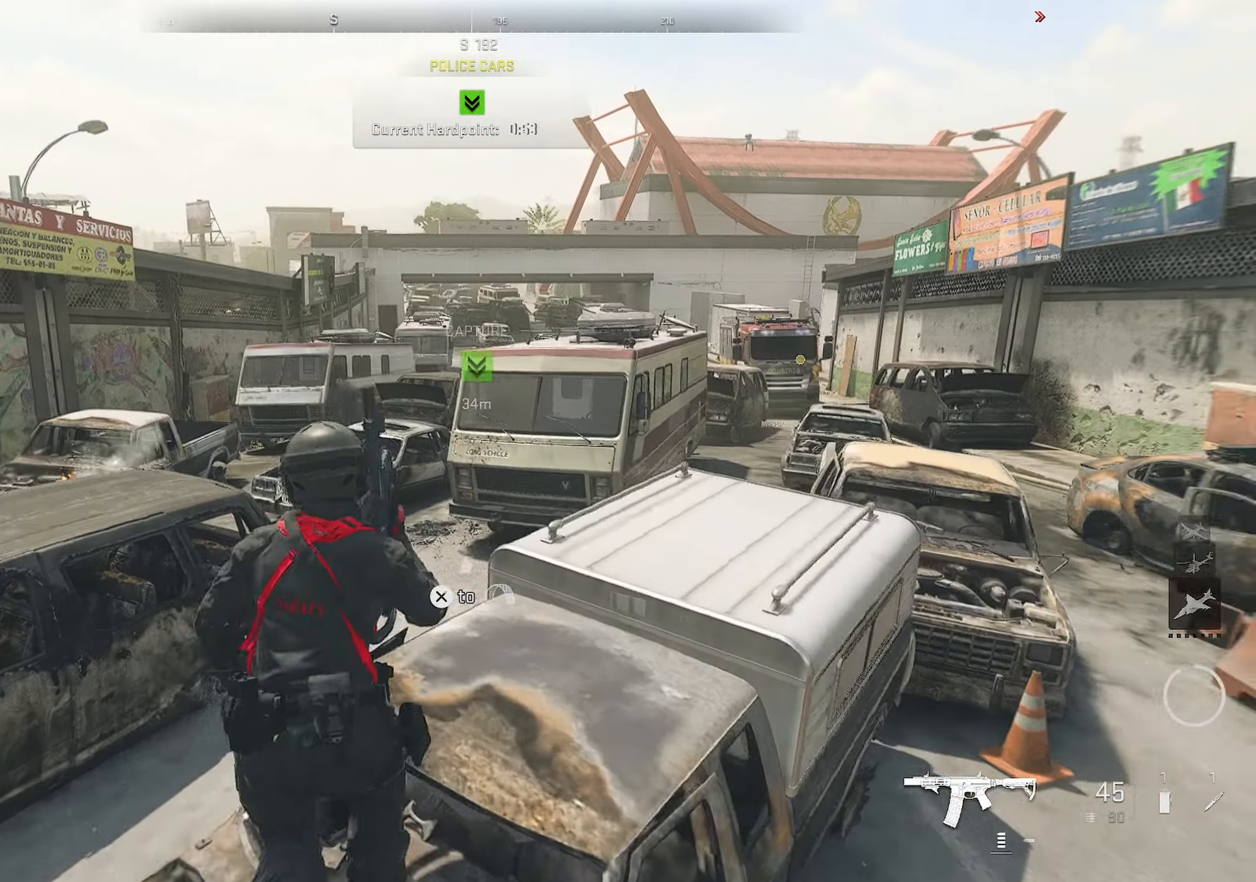
{"buttons": [], "left_stick": "right", "right_stick": "center", "events": [[150, "right_stick", "center"], [284, "left_stick", "right"]]}